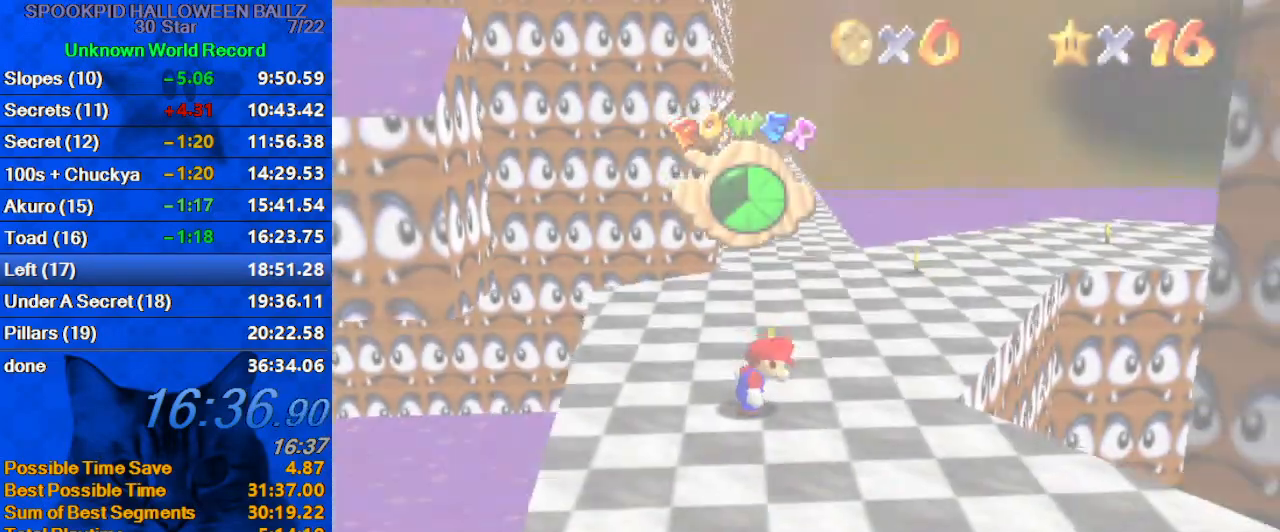
Gameplay with keyboard; each line is a JSON object with the keys held at the frame after it. "events" lists presses ("down") and releases ("up") of "a", "c", "ctrl", "d", "down", "left", "return", "right", "s", "shift", "up", "w", "x" and "y" between this image and that frame as [ms after this image, input, new state], when the widget could be followed in between. No other keys are recorded. Mouse input is not recorded.
{"keys": ["up"], "events": []}
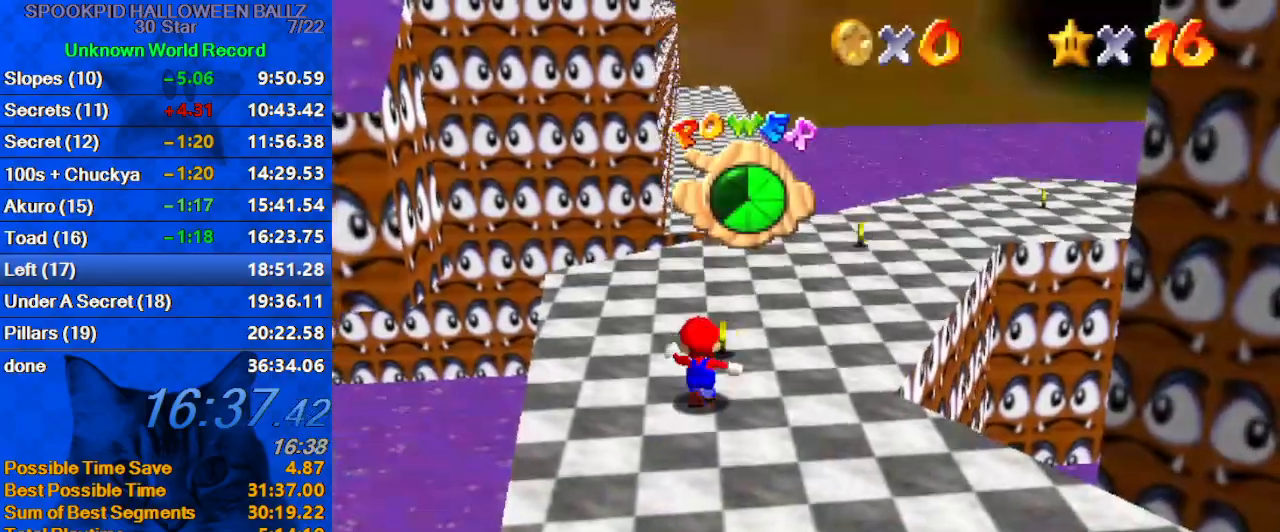
{"keys": ["right", "up", "y"], "events": [[200, "y", "down"], [267, "right", "down"], [267, "shift", "down"], [433, "shift", "up"]]}
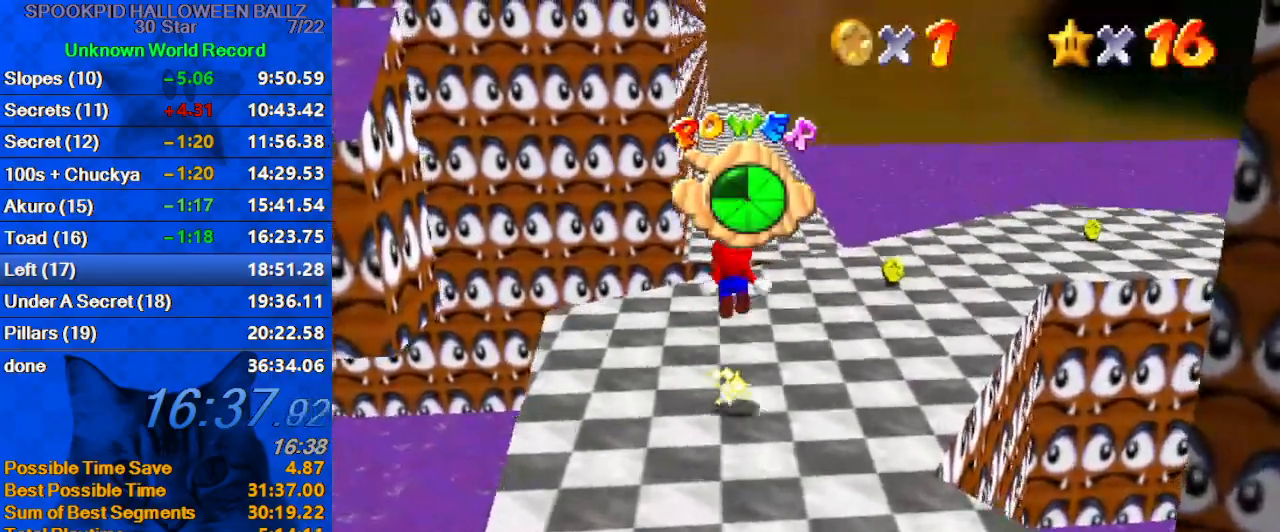
{"keys": ["right", "up", "y"], "events": []}
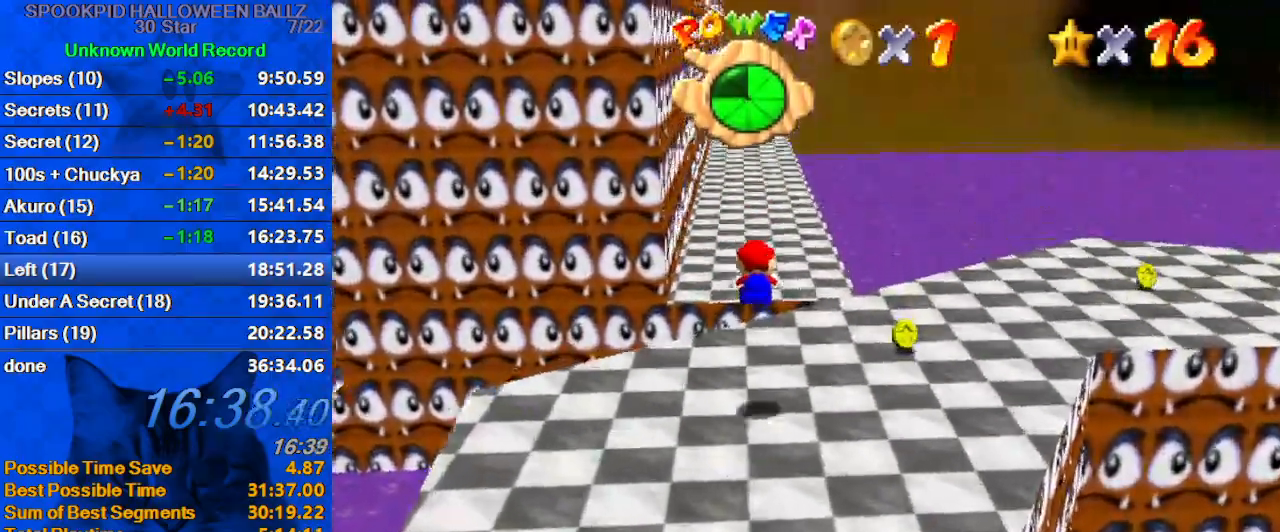
{"keys": ["shift", "up", "y"], "events": [[167, "right", "up"], [367, "shift", "down"]]}
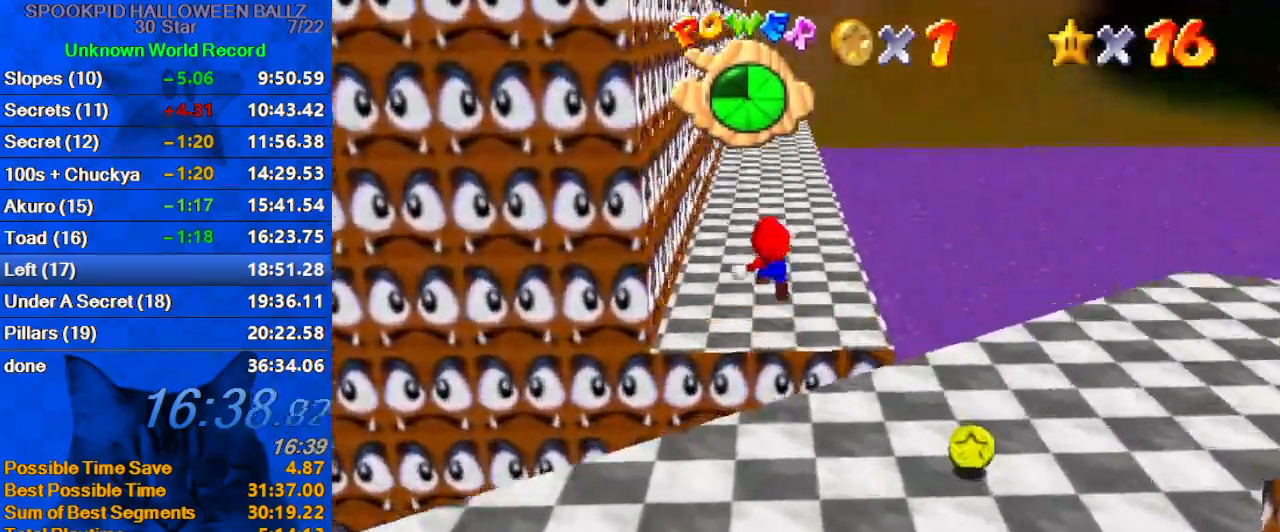
{"keys": ["up"], "events": [[267, "shift", "up"], [400, "y", "up"]]}
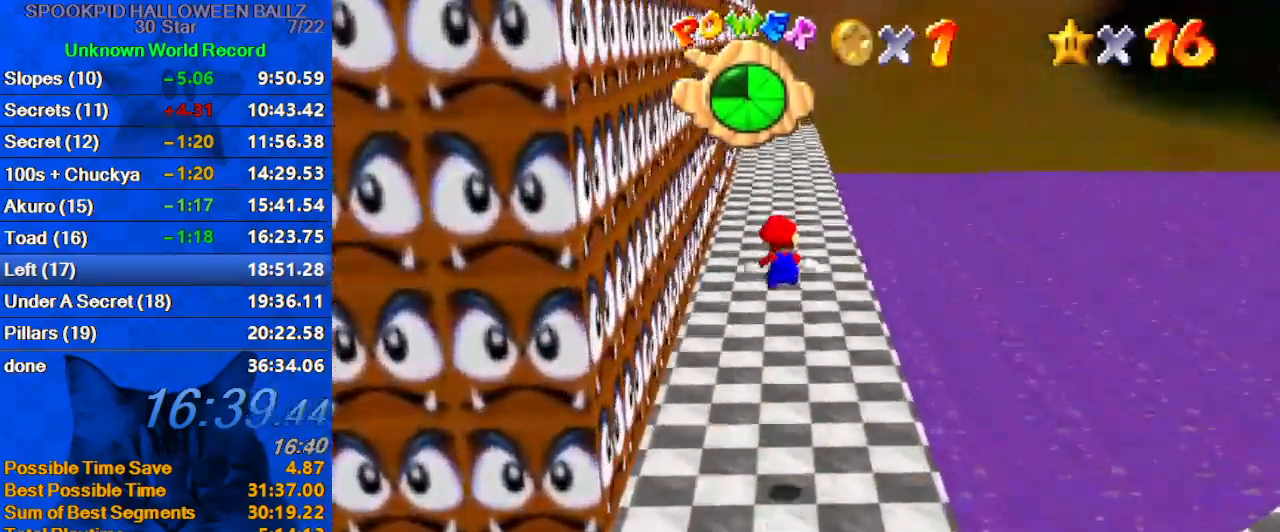
{"keys": ["up"], "events": []}
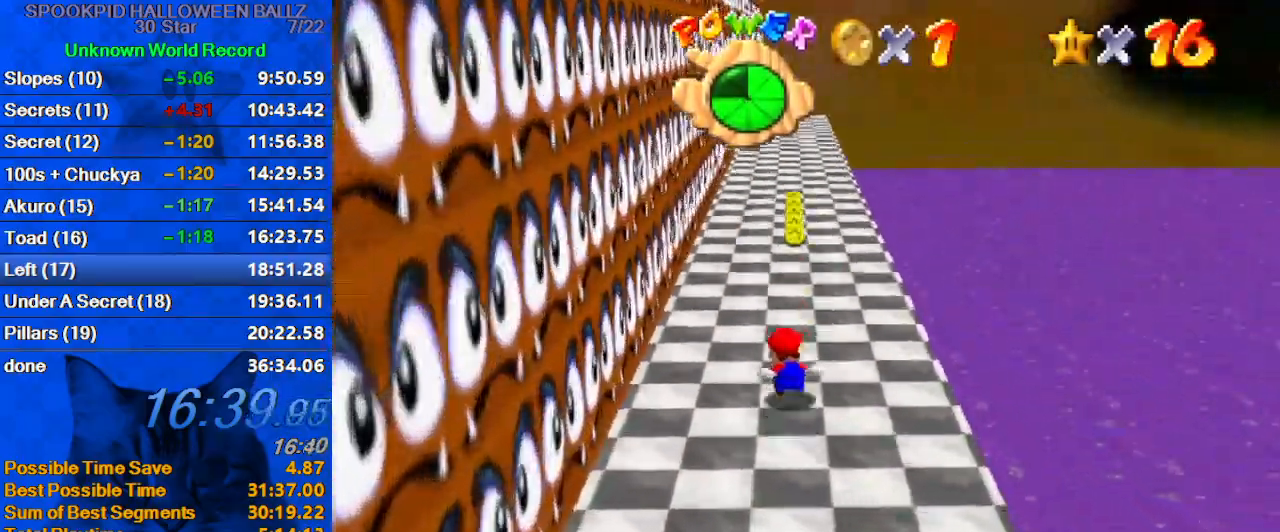
{"keys": ["up"], "events": [[300, "ctrl", "down"], [433, "ctrl", "up"]]}
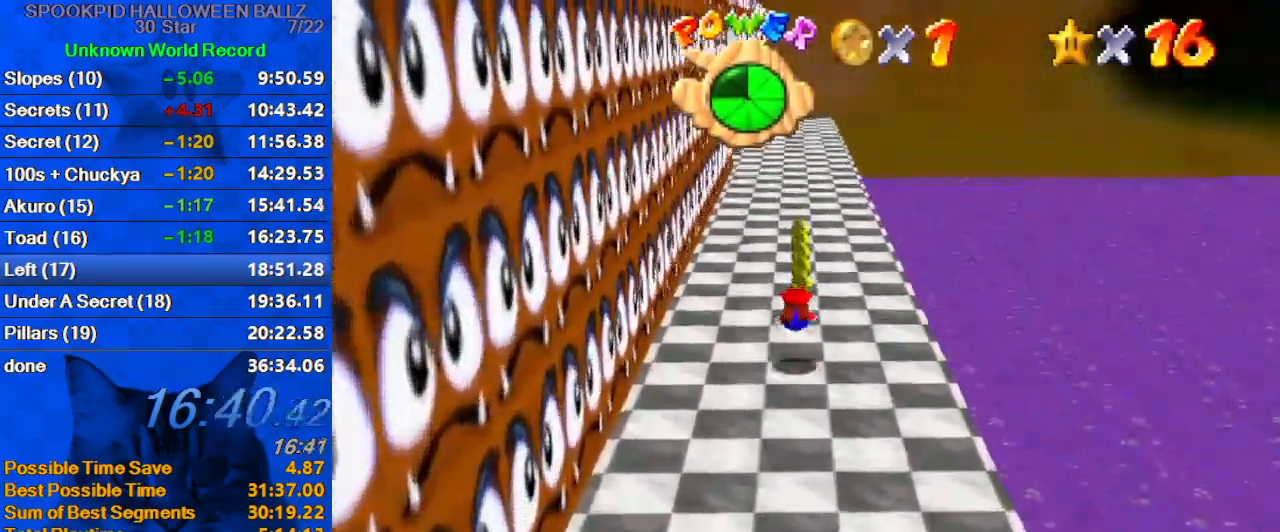
{"keys": ["up"], "events": [[167, "ctrl", "down"], [167, "shift", "down"], [267, "shift", "up"], [300, "ctrl", "up"]]}
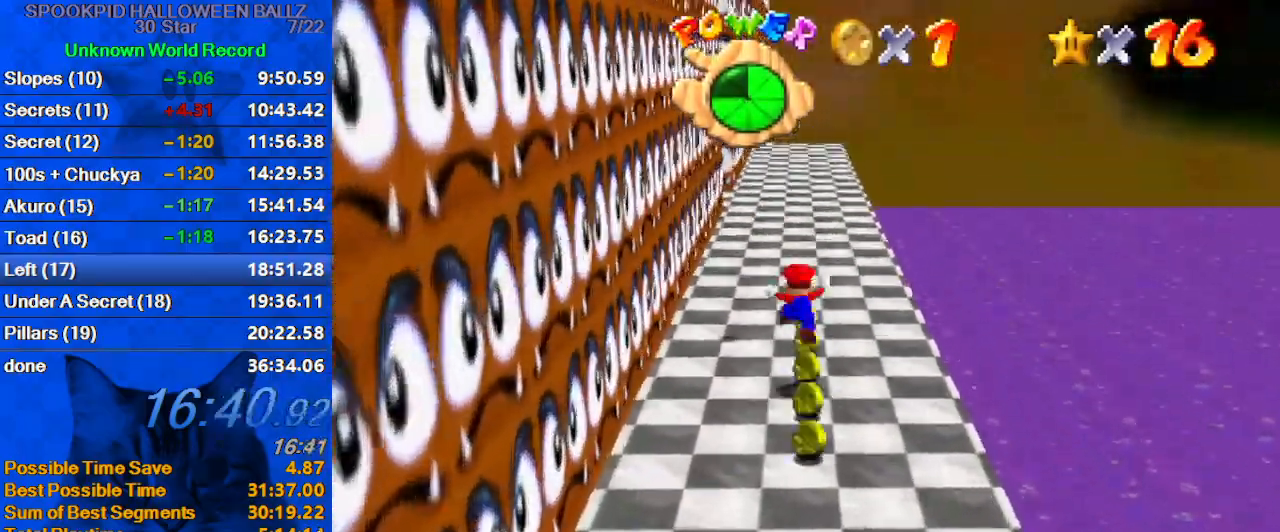
{"keys": ["ctrl", "up"], "events": [[233, "left", "down"], [267, "shift", "down"], [300, "left", "up"], [400, "shift", "up"], [467, "ctrl", "down"]]}
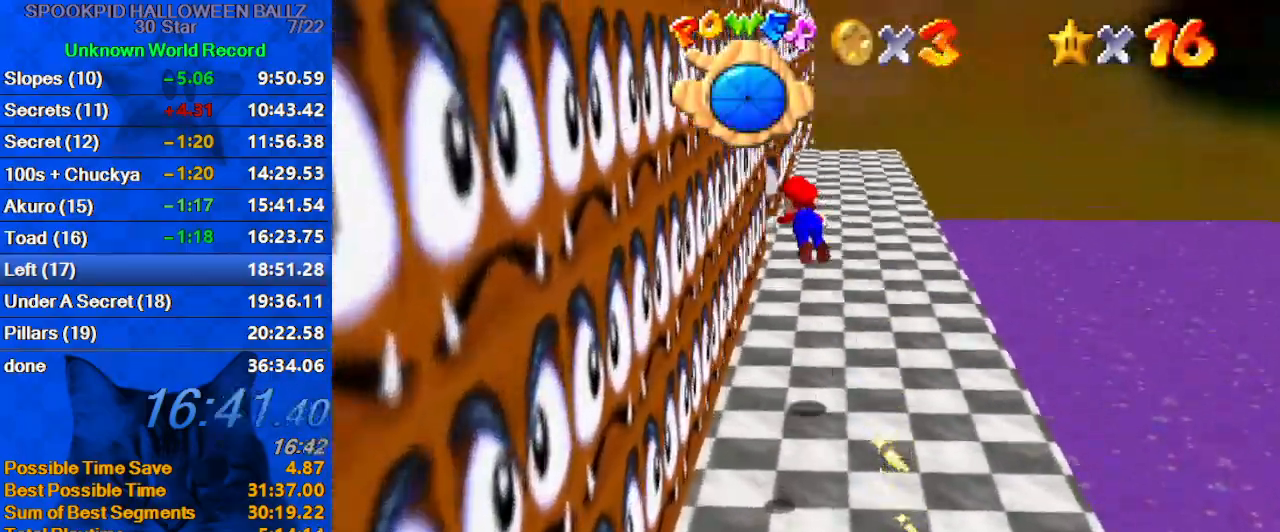
{"keys": ["right", "shift", "up"], "events": [[100, "ctrl", "up"], [133, "d", "down"], [233, "w", "down"], [267, "d", "up"], [267, "right", "down"], [267, "w", "up"], [500, "shift", "down"]]}
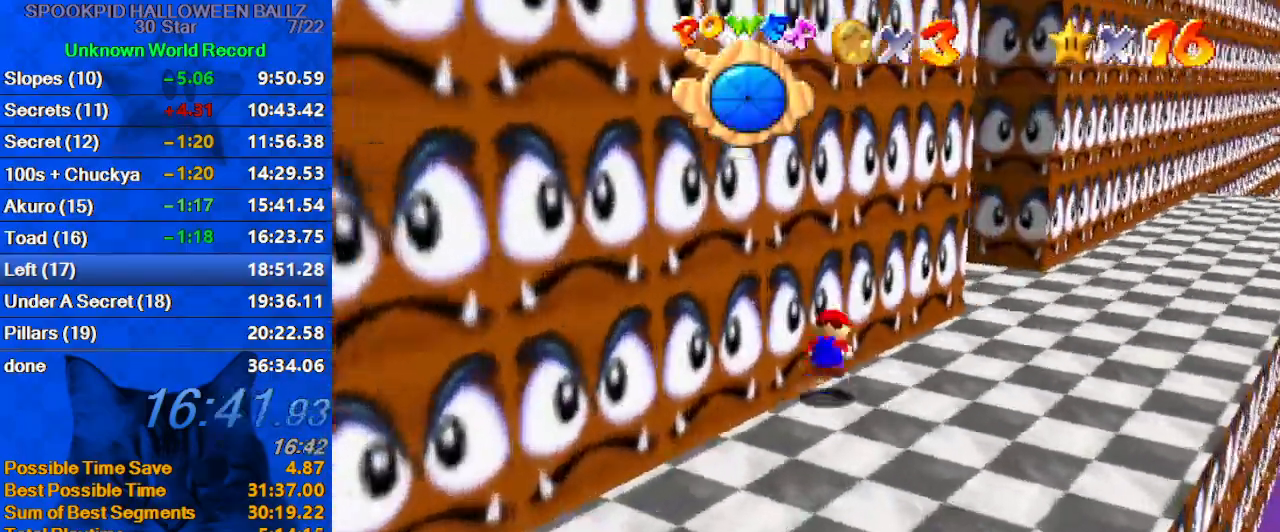
{"keys": ["right"], "events": [[100, "d", "down"], [233, "d", "up"], [233, "up", "up"], [300, "d", "down"], [367, "shift", "up"], [433, "d", "up"]]}
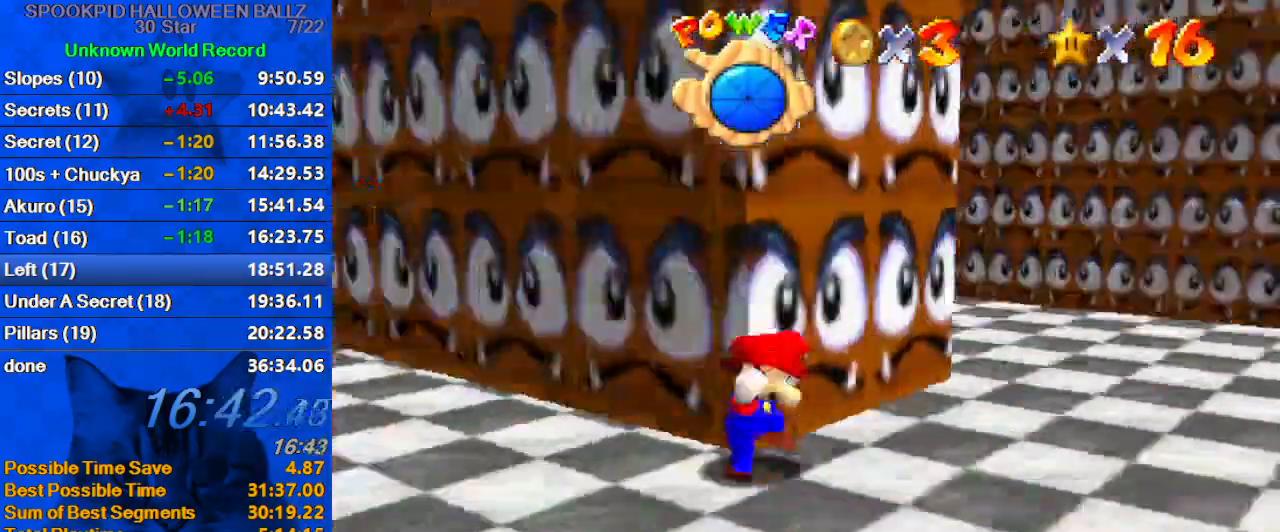
{"keys": ["right", "up"], "events": [[33, "d", "down"], [167, "d", "up"], [433, "up", "down"]]}
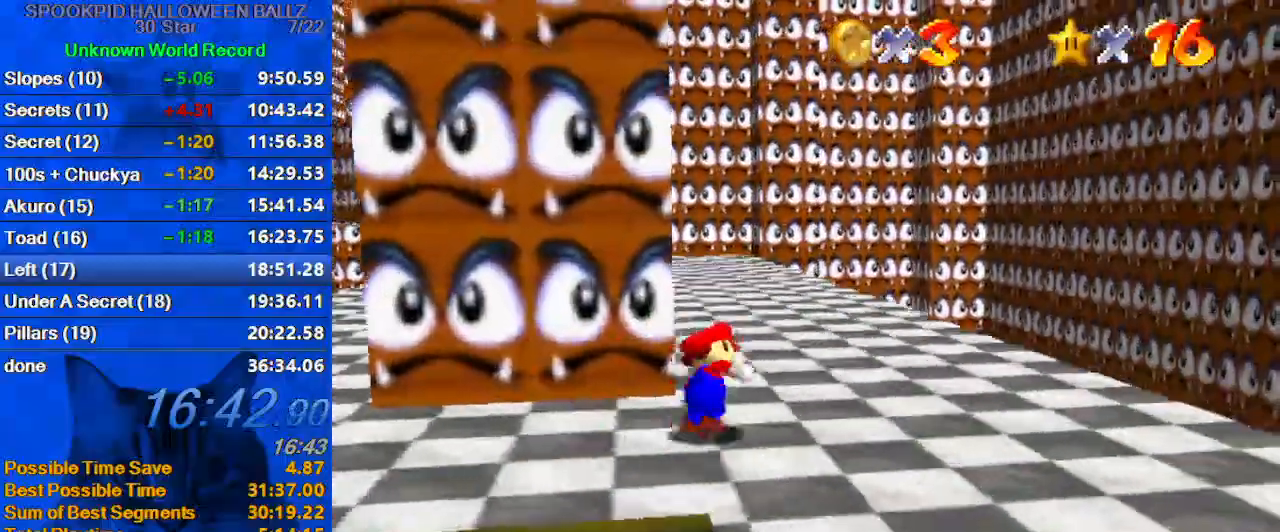
{"keys": ["up"], "events": [[67, "right", "up"], [233, "ctrl", "down"], [367, "ctrl", "up"]]}
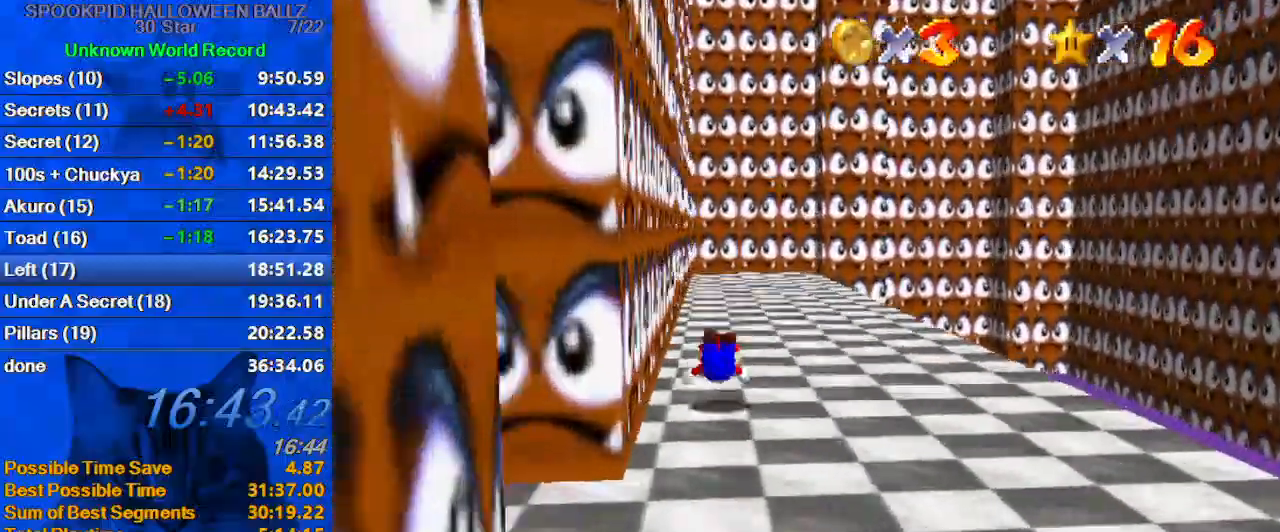
{"keys": ["right", "up"], "events": [[100, "shift", "down"], [233, "shift", "up"], [267, "c", "down"], [333, "right", "down"], [367, "c", "up"]]}
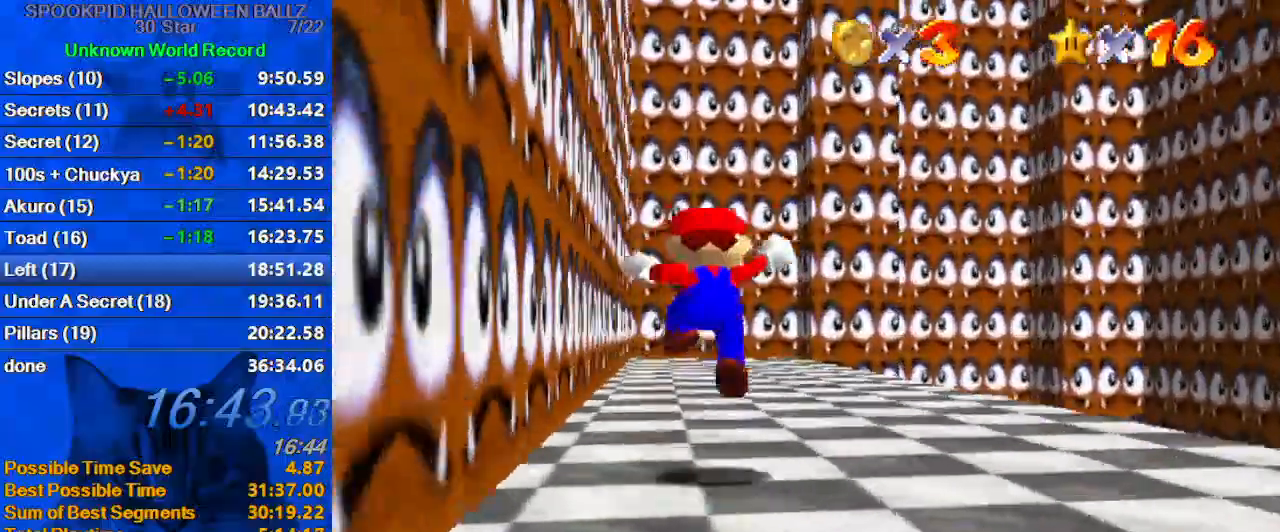
{"keys": ["a", "s", "up"], "events": [[167, "right", "up"], [200, "shift", "down"], [233, "ctrl", "down"], [333, "ctrl", "up"], [333, "shift", "up"], [433, "a", "down"], [433, "s", "down"]]}
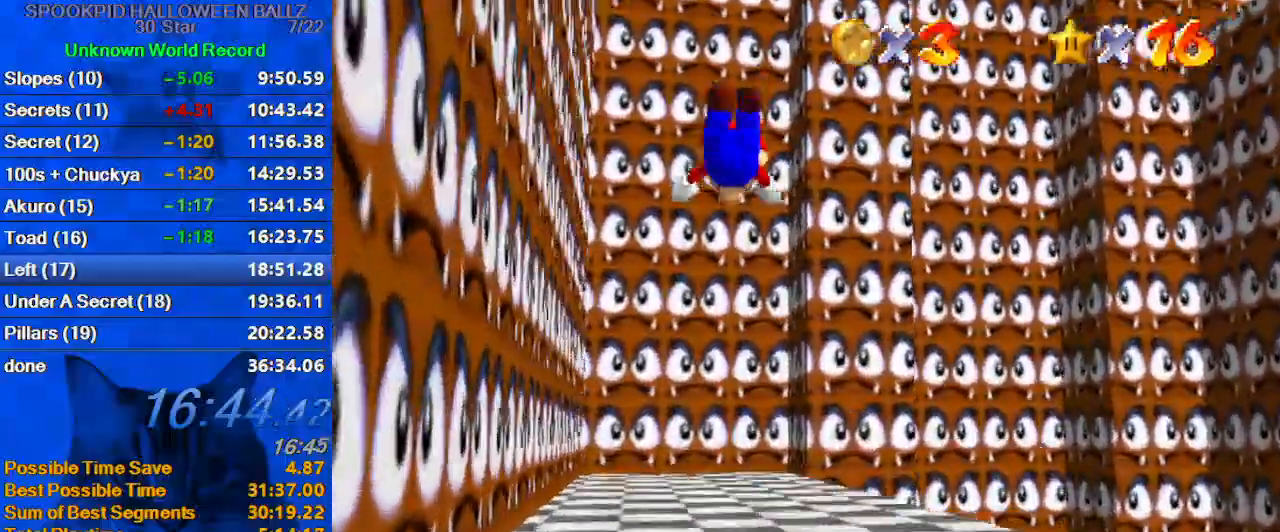
{"keys": ["up"], "events": [[33, "a", "up"], [33, "s", "up"], [133, "a", "down"], [133, "s", "down"], [200, "a", "up"], [200, "s", "up"]]}
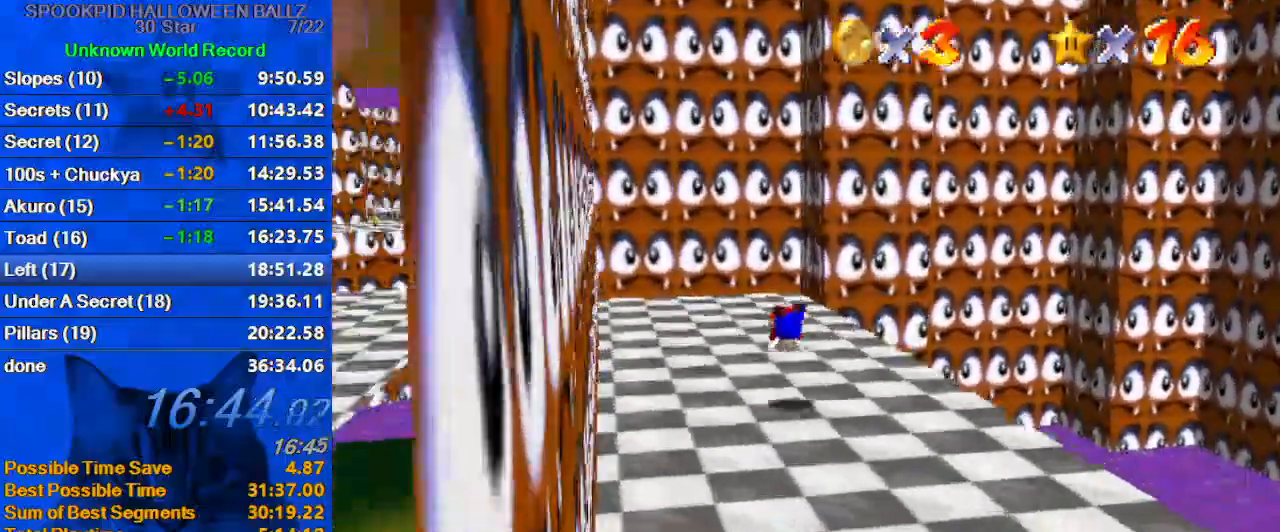
{"keys": ["up"], "events": [[167, "ctrl", "down"], [167, "shift", "down"], [267, "ctrl", "up"], [267, "shift", "up"], [367, "a", "down"], [500, "a", "up"]]}
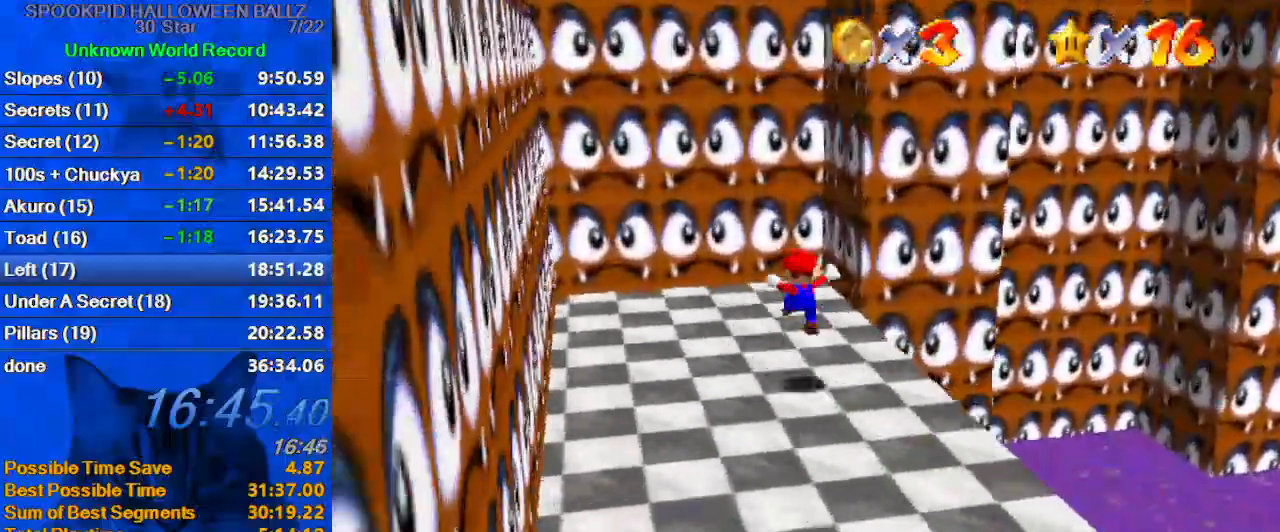
{"keys": ["right", "shift"], "events": [[33, "a", "down"], [133, "a", "up"], [233, "a", "down"], [267, "left", "down"], [367, "a", "up"], [433, "right", "down"], [433, "up", "up"], [467, "left", "up"], [500, "shift", "down"]]}
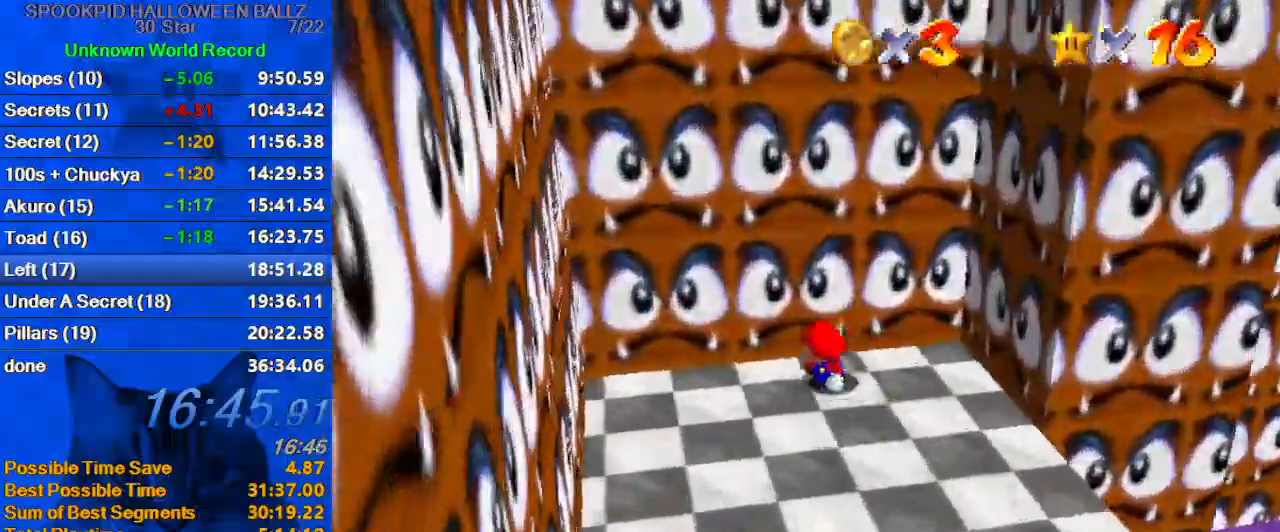
{"keys": ["right"], "events": [[100, "c", "down"], [167, "up", "down"], [300, "c", "up"], [300, "s", "down"], [333, "s", "up"], [467, "shift", "up"], [467, "up", "up"]]}
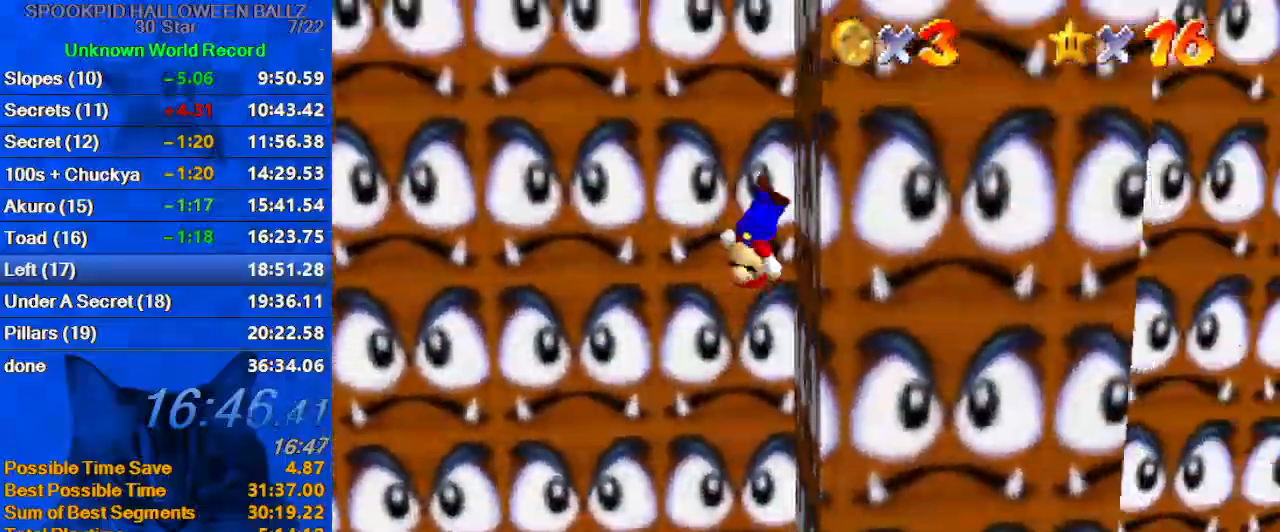
{"keys": ["left", "shift", "up"], "events": [[67, "left", "down"], [67, "shift", "down"], [133, "right", "up"], [300, "up", "down"]]}
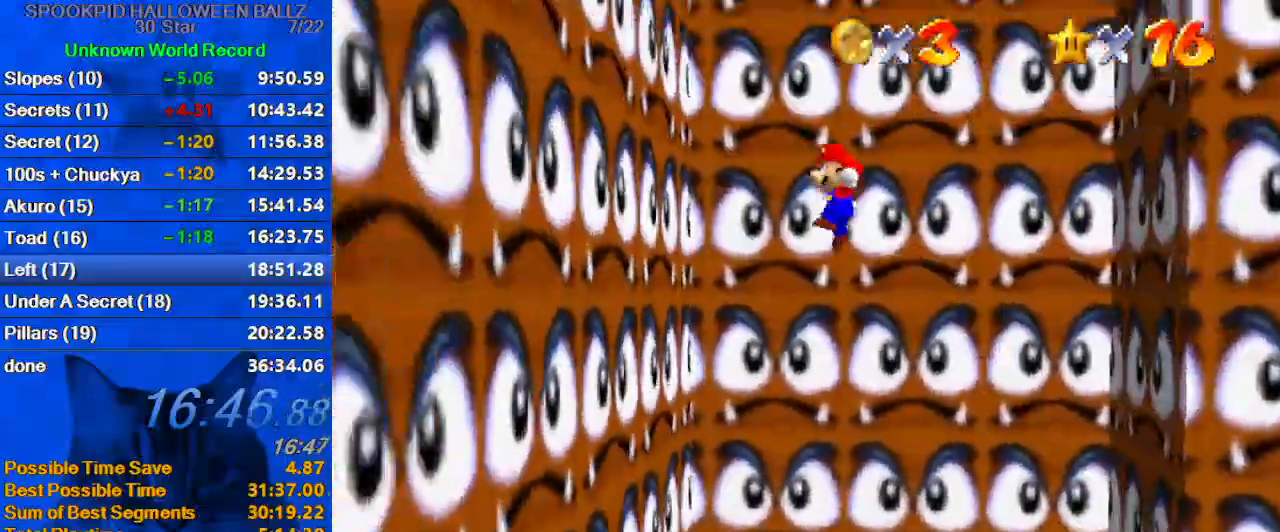
{"keys": ["right", "shift", "up"], "events": [[67, "up", "up"], [133, "shift", "up"], [267, "right", "down"], [300, "left", "up"], [300, "shift", "down"], [300, "up", "down"], [367, "a", "down"], [500, "a", "up"]]}
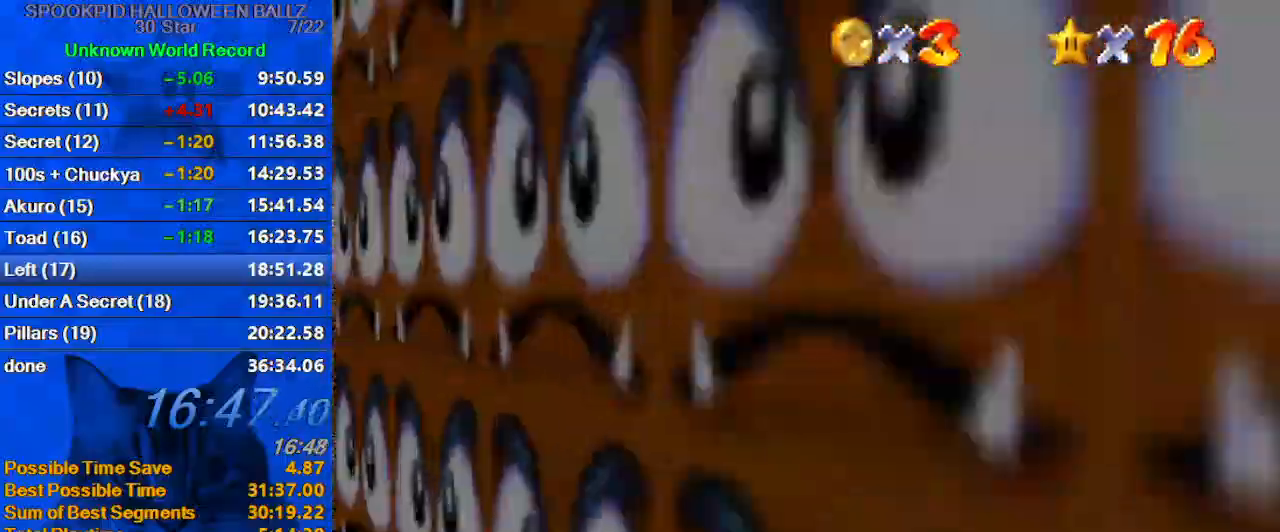
{"keys": ["left", "shift"], "events": [[100, "d", "down"], [233, "d", "up"], [367, "shift", "up"], [467, "left", "down"], [467, "right", "up"], [467, "shift", "down"], [467, "up", "up"]]}
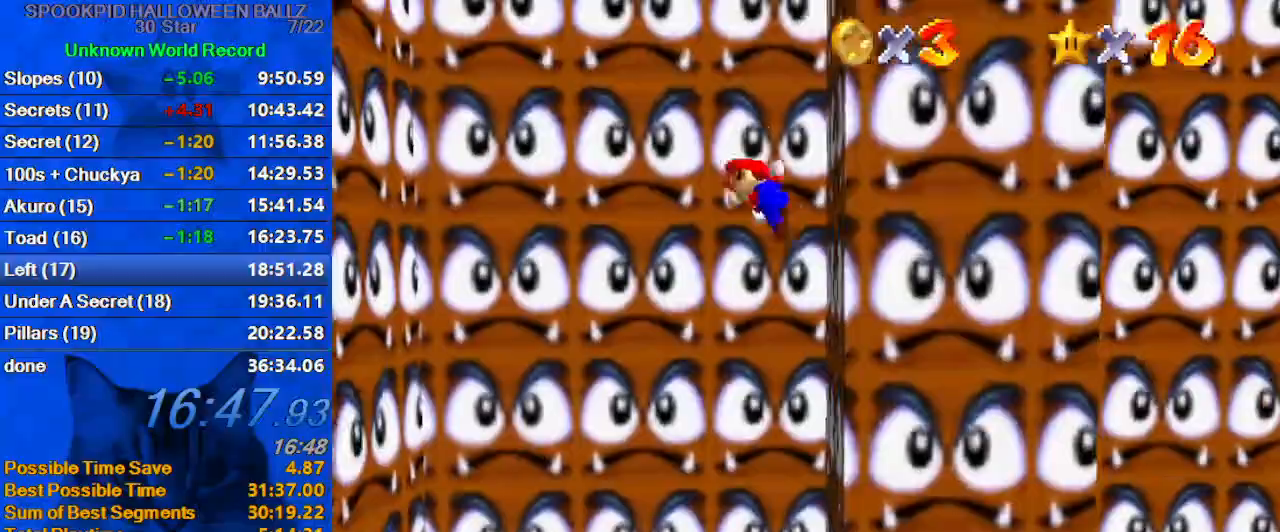
{"keys": ["left", "shift", "up"], "events": [[200, "up", "down"]]}
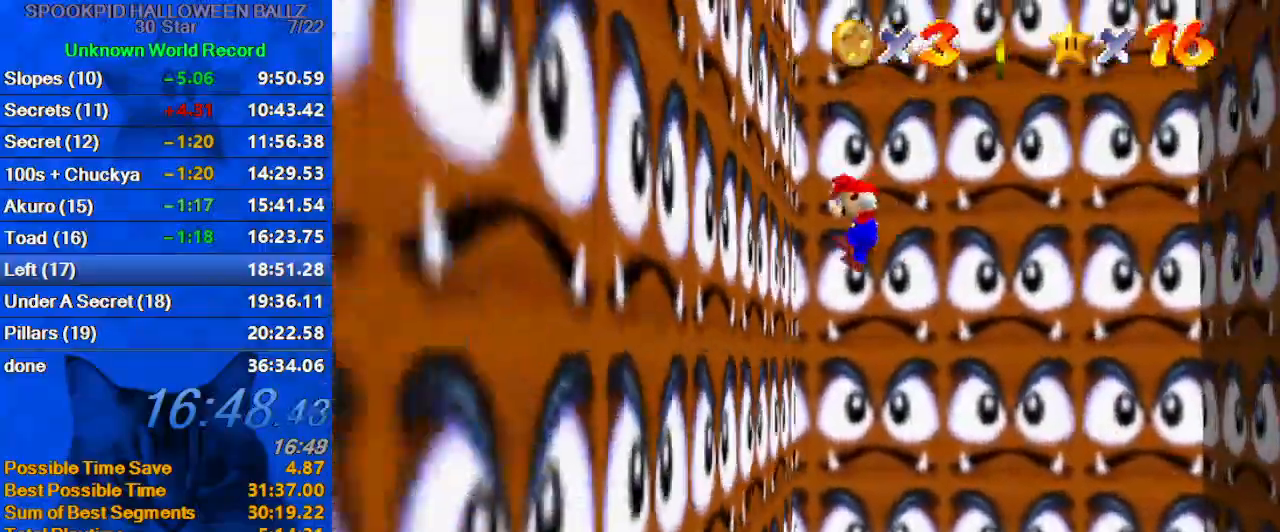
{"keys": ["d", "shift", "up"], "events": [[33, "shift", "up"], [33, "up", "up"], [100, "right", "down"], [100, "shift", "down"], [167, "a", "down"], [167, "left", "up"], [167, "up", "down"], [300, "a", "up"], [400, "d", "down"], [400, "right", "up"]]}
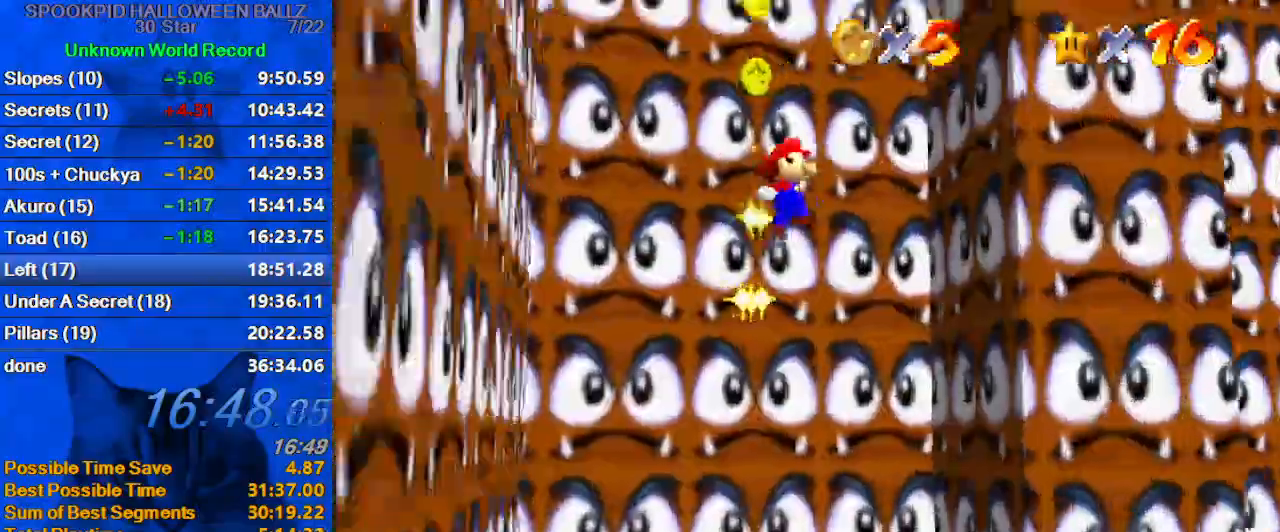
{"keys": ["left", "shift", "up"], "events": [[33, "d", "up"], [33, "right", "down"], [267, "shift", "up"], [300, "left", "down"], [367, "right", "up"], [367, "shift", "down"]]}
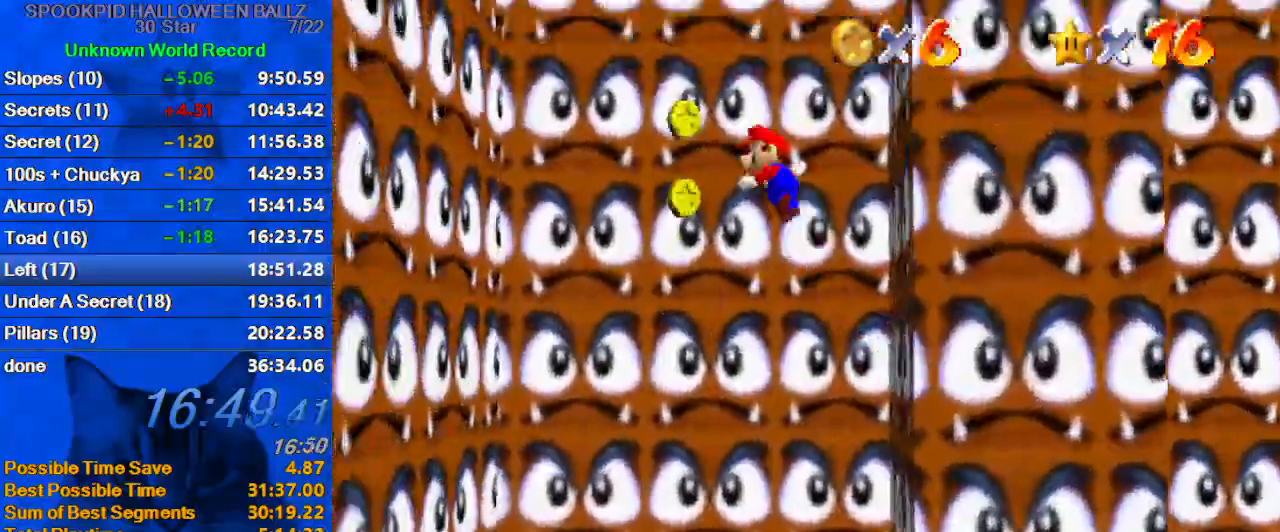
{"keys": ["left", "right"], "events": [[133, "shift", "up"], [467, "up", "up"], [500, "right", "down"]]}
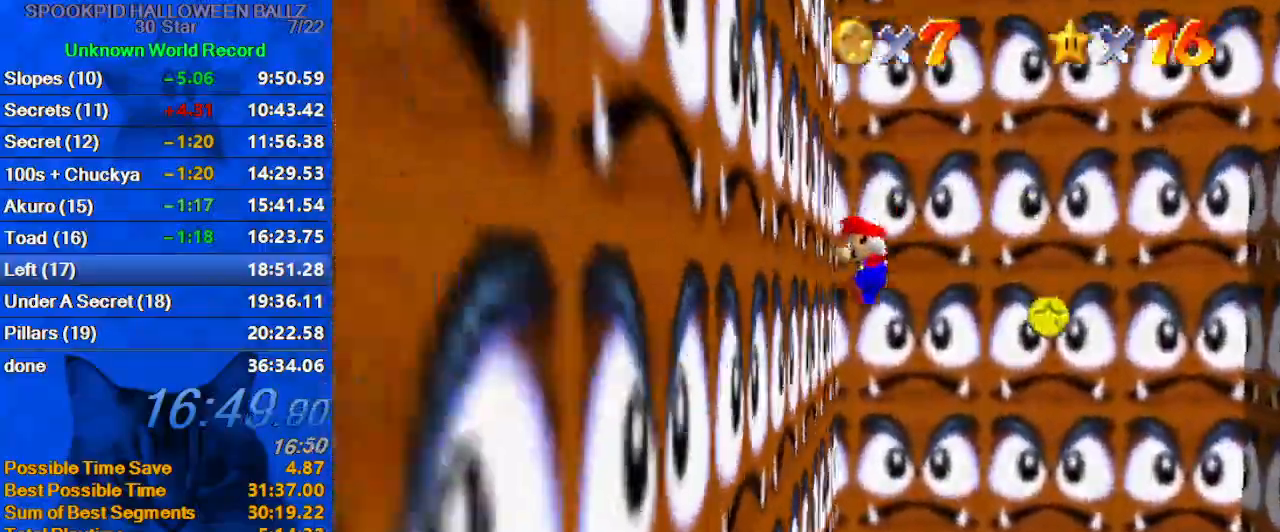
{"keys": ["right"], "events": [[67, "left", "up"], [67, "up", "down"], [100, "shift", "down"], [233, "shift", "up"], [333, "up", "up"]]}
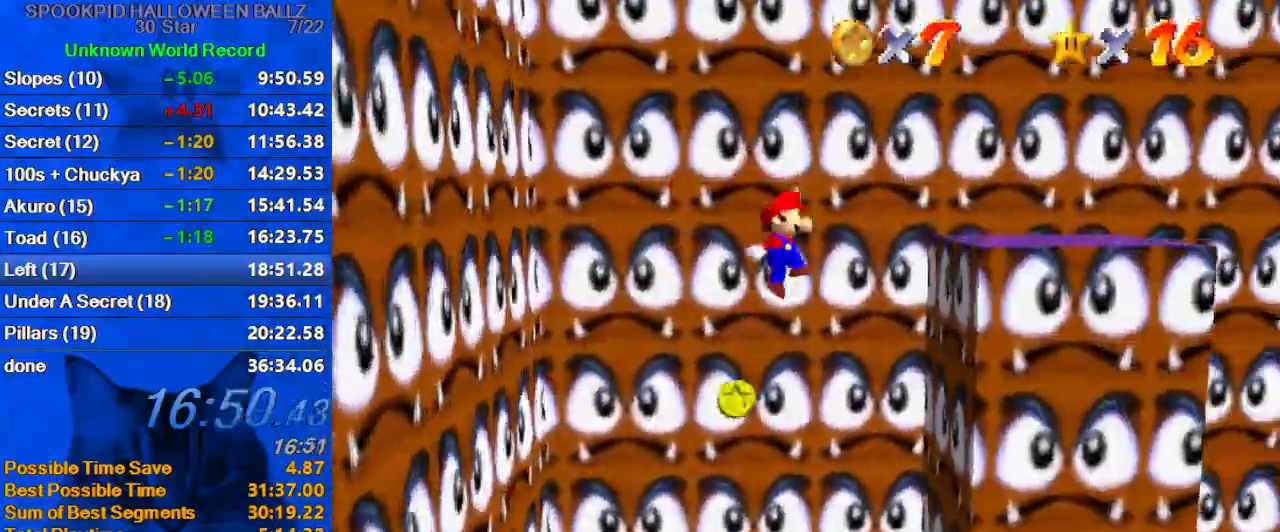
{"keys": ["down", "left", "shift", "w"], "events": [[33, "up", "down"], [300, "left", "down"], [300, "shift", "down"], [300, "up", "up"], [333, "right", "up"], [433, "w", "down"], [500, "down", "down"]]}
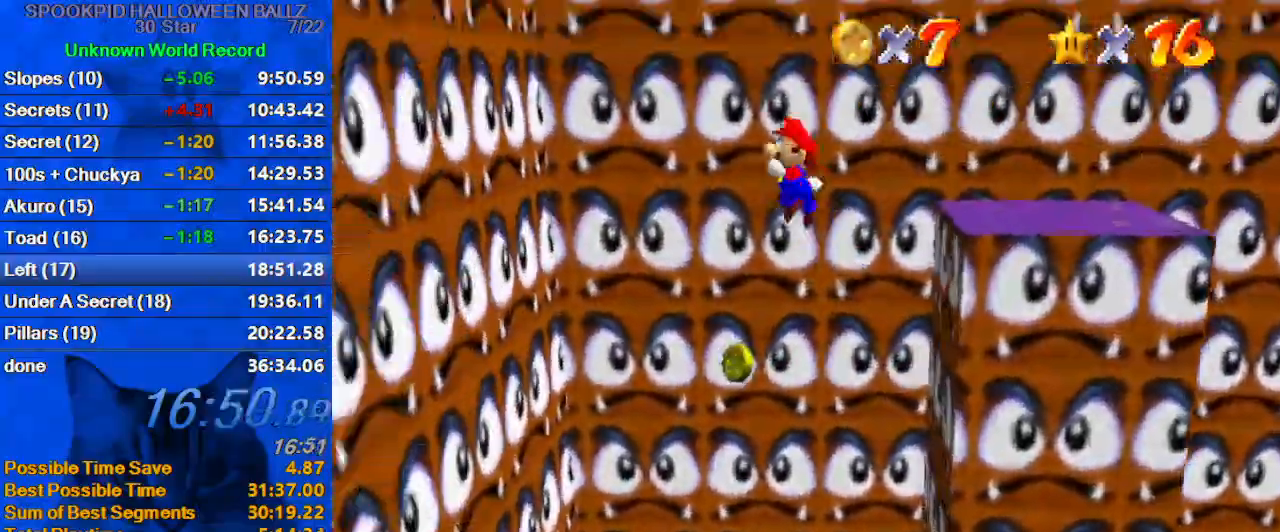
{"keys": ["left", "right"], "events": [[67, "w", "up"], [300, "down", "up"], [400, "shift", "up"], [467, "right", "down"]]}
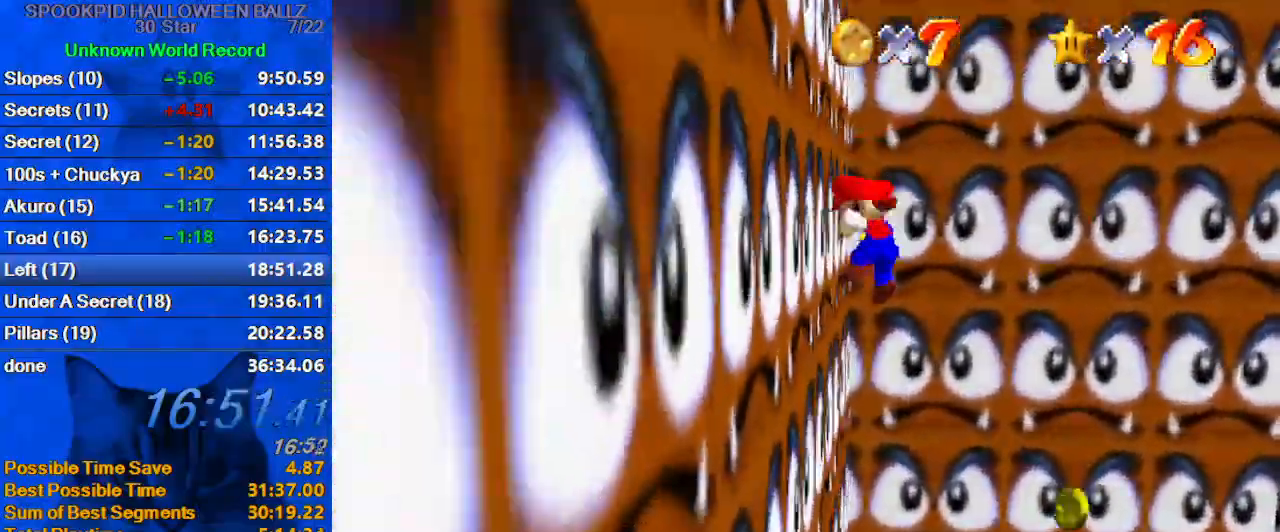
{"keys": ["right"], "events": [[33, "left", "up"], [33, "shift", "down"], [267, "ctrl", "down"], [367, "ctrl", "up"], [367, "shift", "up"], [467, "a", "down"], [500, "a", "up"]]}
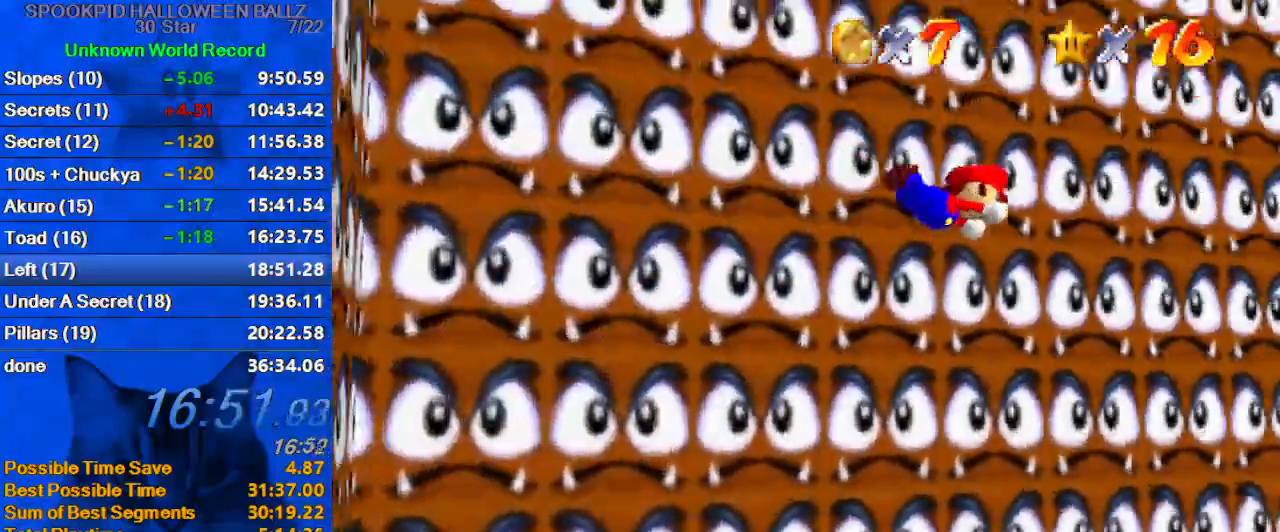
{"keys": ["up"], "events": [[100, "a", "down"], [200, "up", "down"], [233, "a", "up"], [333, "c", "down"], [467, "c", "up"], [467, "right", "up"]]}